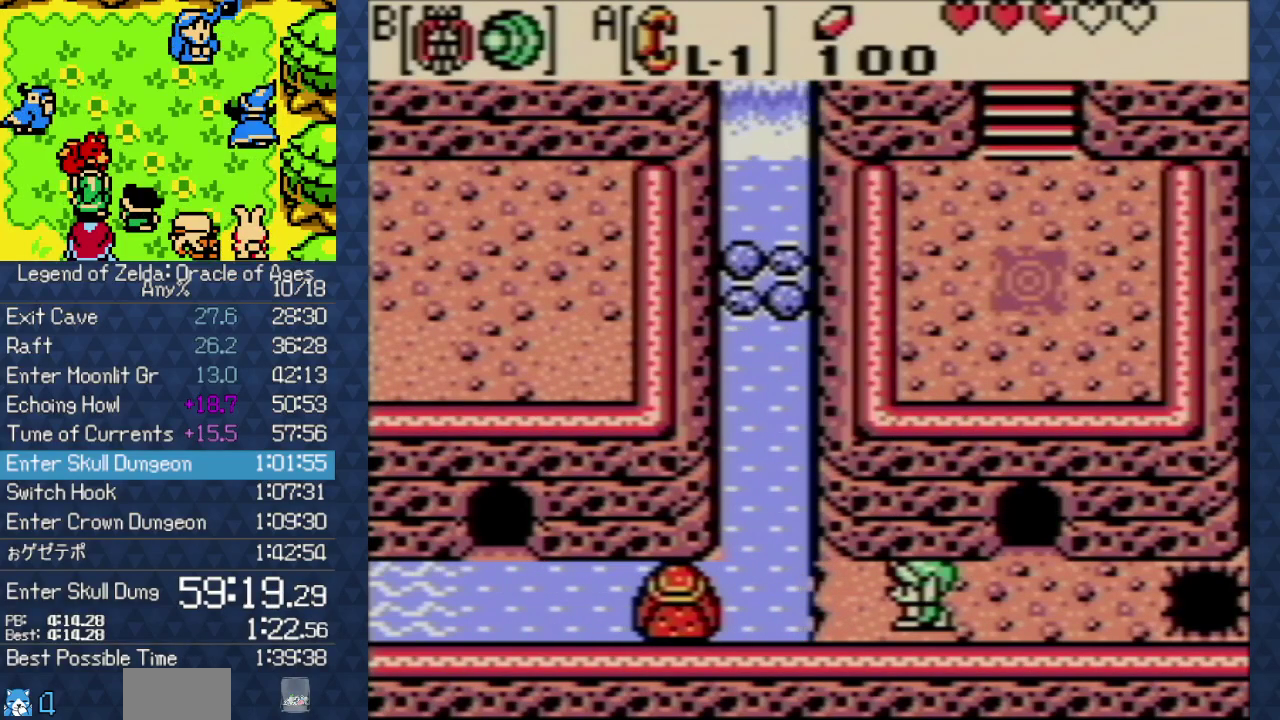
Gameplay with a controller (Nintendo layout); each line is a JSON object with the inputs held at the frame after it. "events" lists button and stick changes between this image and that frame as [ms after this image, input, new state], when the widget could be followed in between. Not read: L3 R3.
{"buttons": ["DPAD_RIGHT"], "events": [[267, "DPAD_RIGHT", "down"]]}
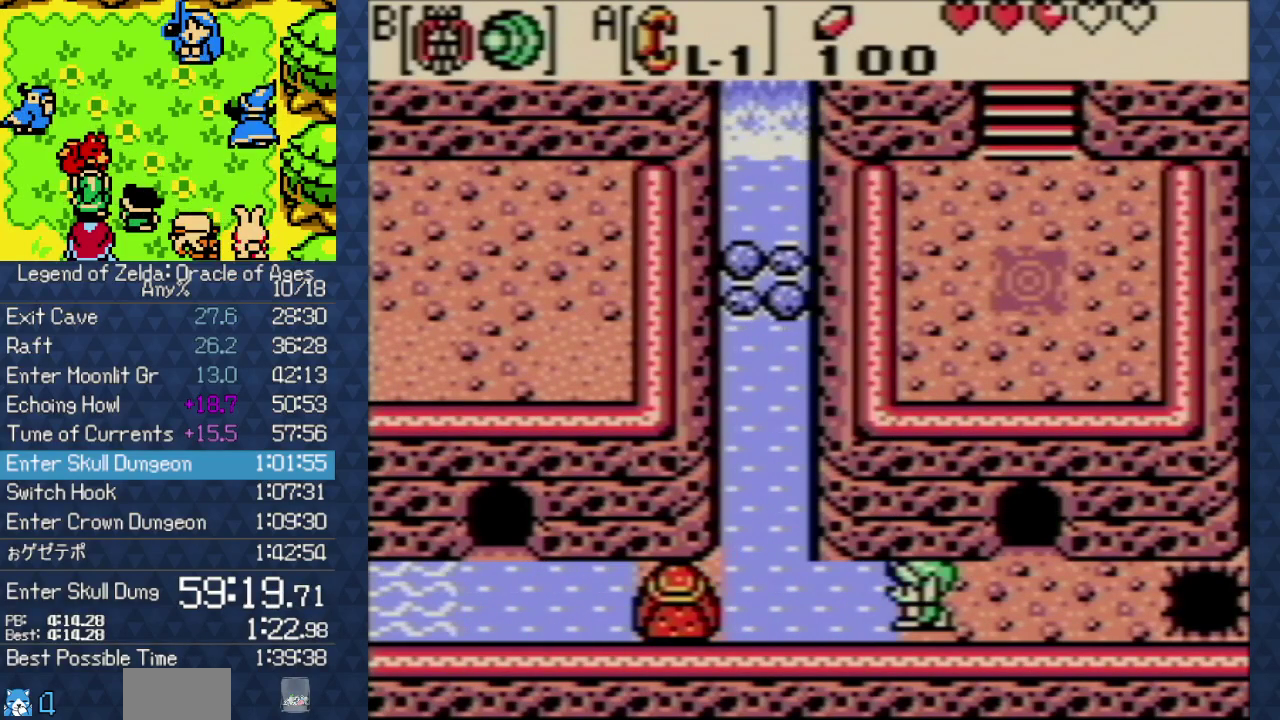
{"buttons": ["DPAD_RIGHT"], "events": []}
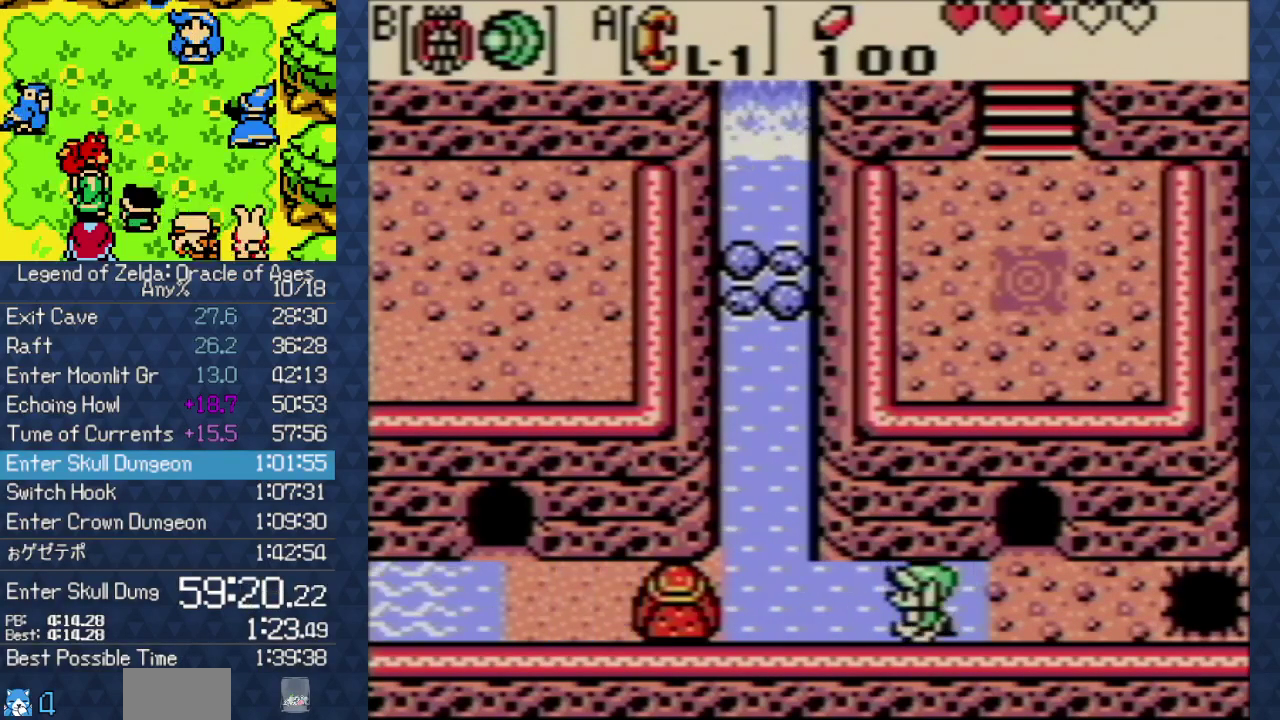
{"buttons": ["DPAD_RIGHT"], "events": []}
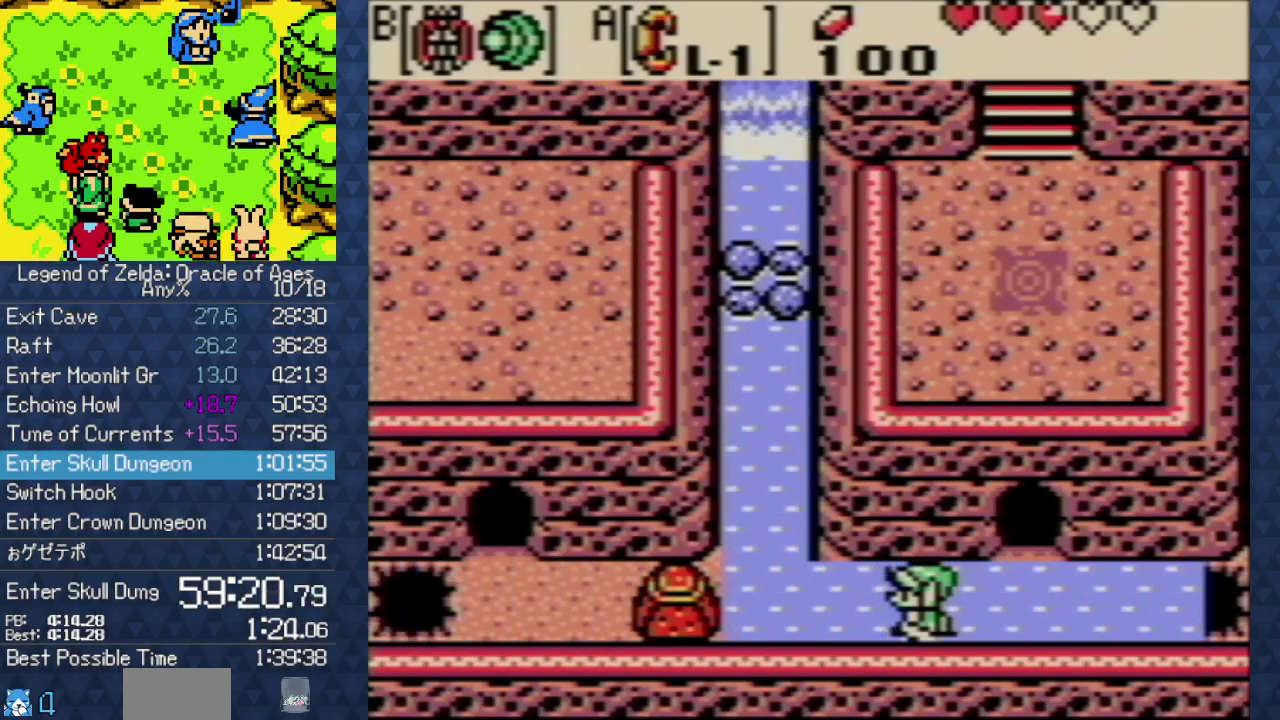
{"buttons": ["DPAD_RIGHT"], "events": []}
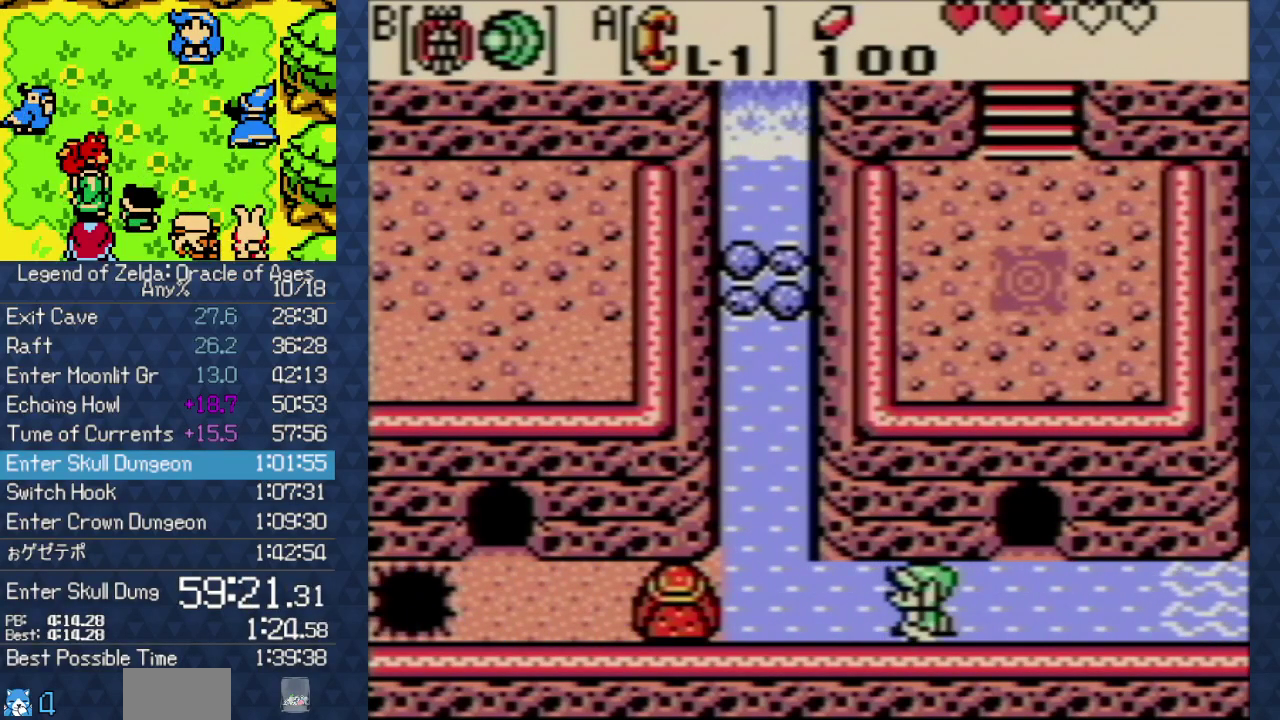
{"buttons": ["DPAD_RIGHT"], "events": []}
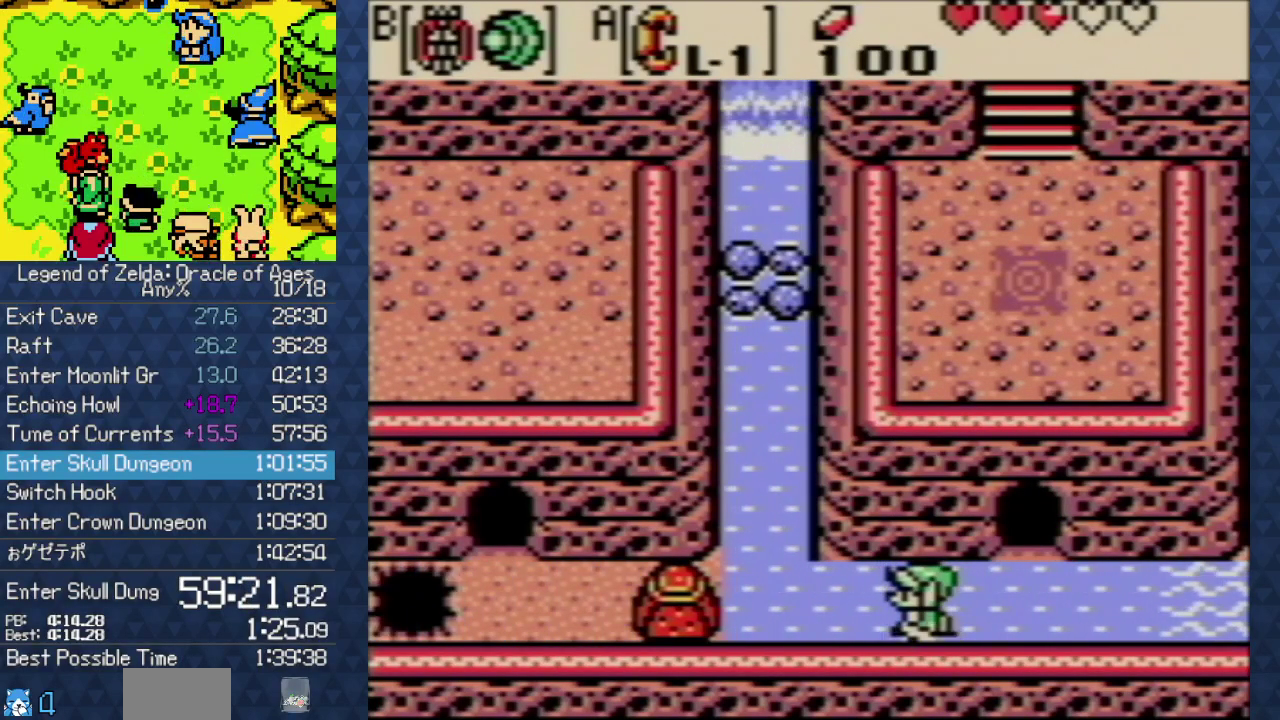
{"buttons": ["DPAD_RIGHT"], "events": []}
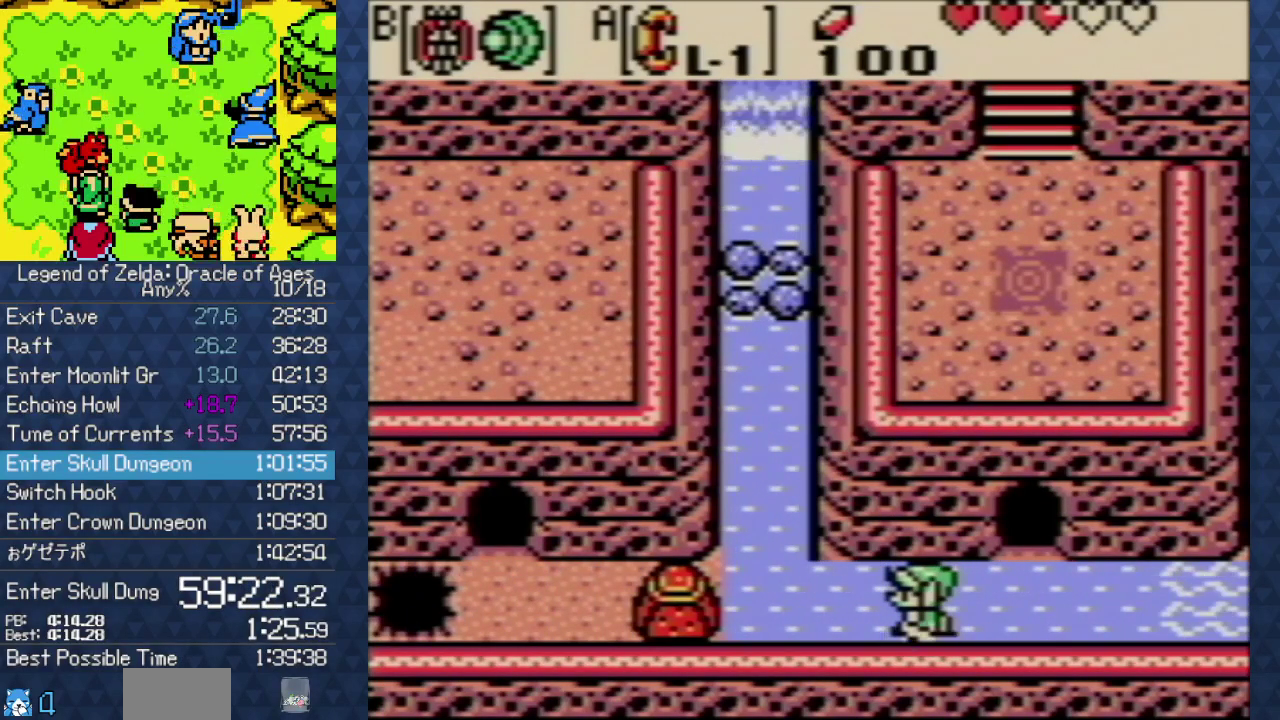
{"buttons": ["DPAD_RIGHT"], "events": []}
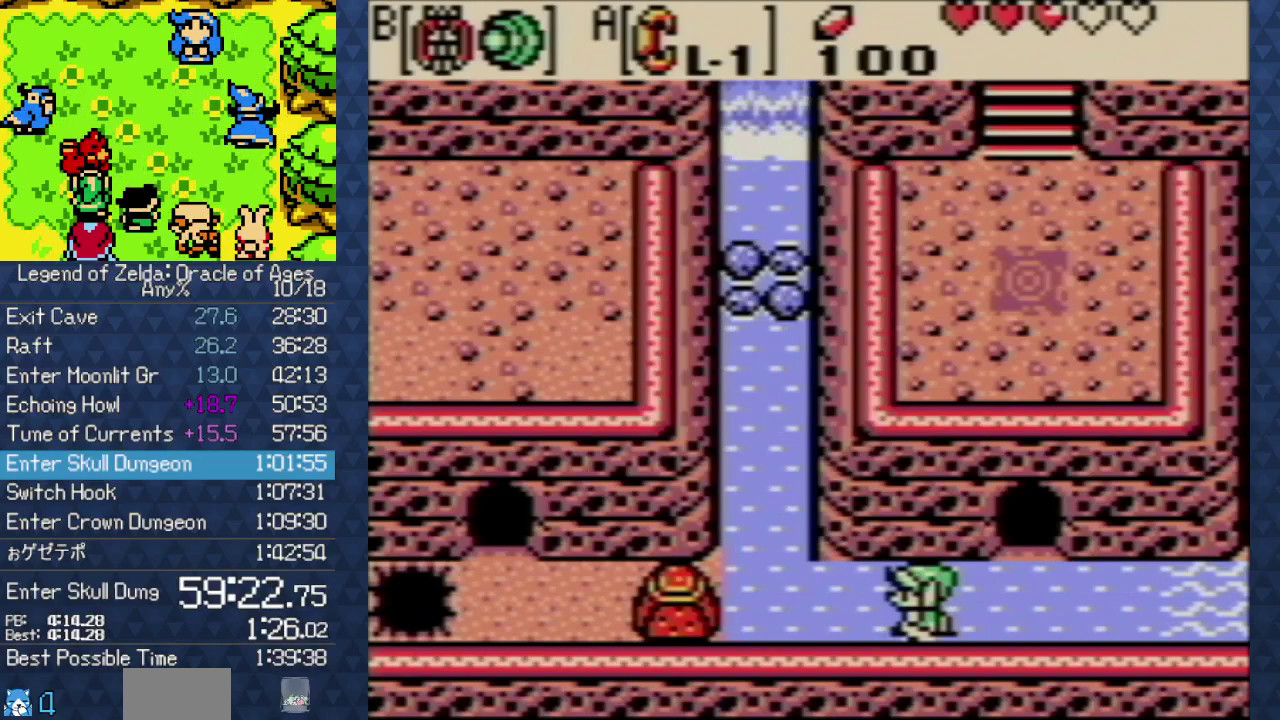
{"buttons": ["DPAD_RIGHT"], "events": []}
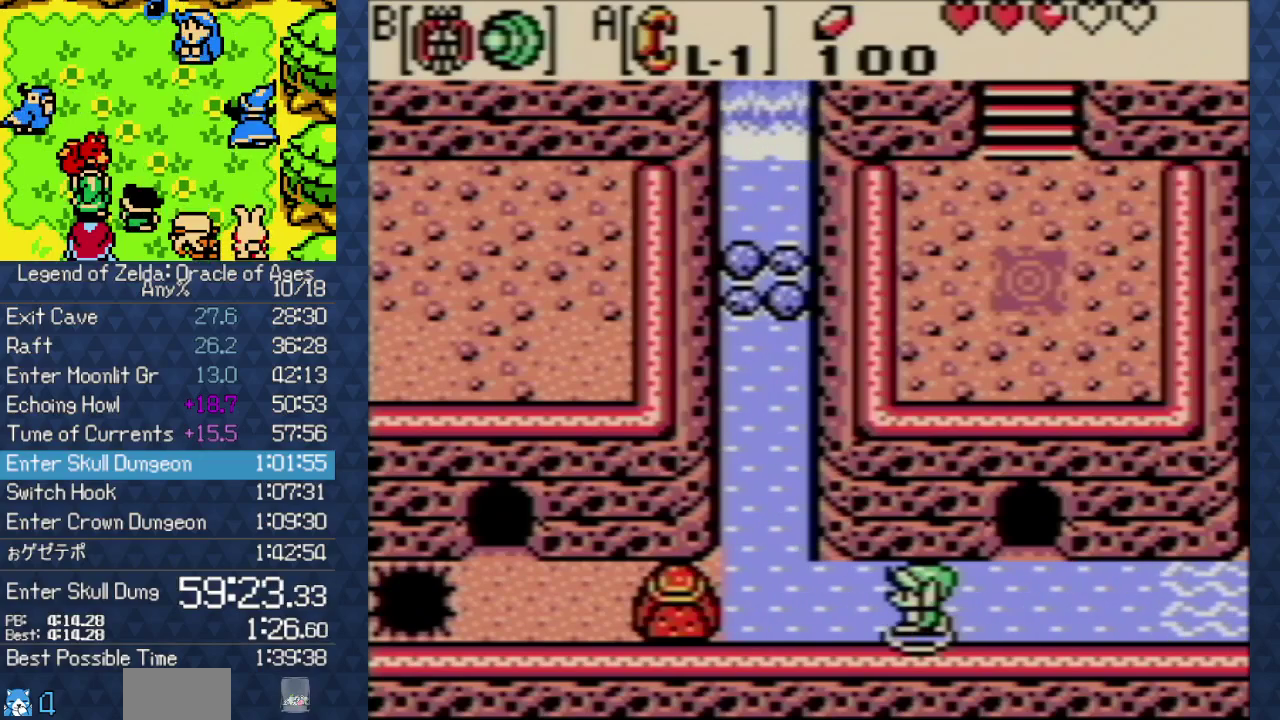
{"buttons": ["DPAD_UP", "DPAD_RIGHT"], "events": [[500, "DPAD_UP", "down"]]}
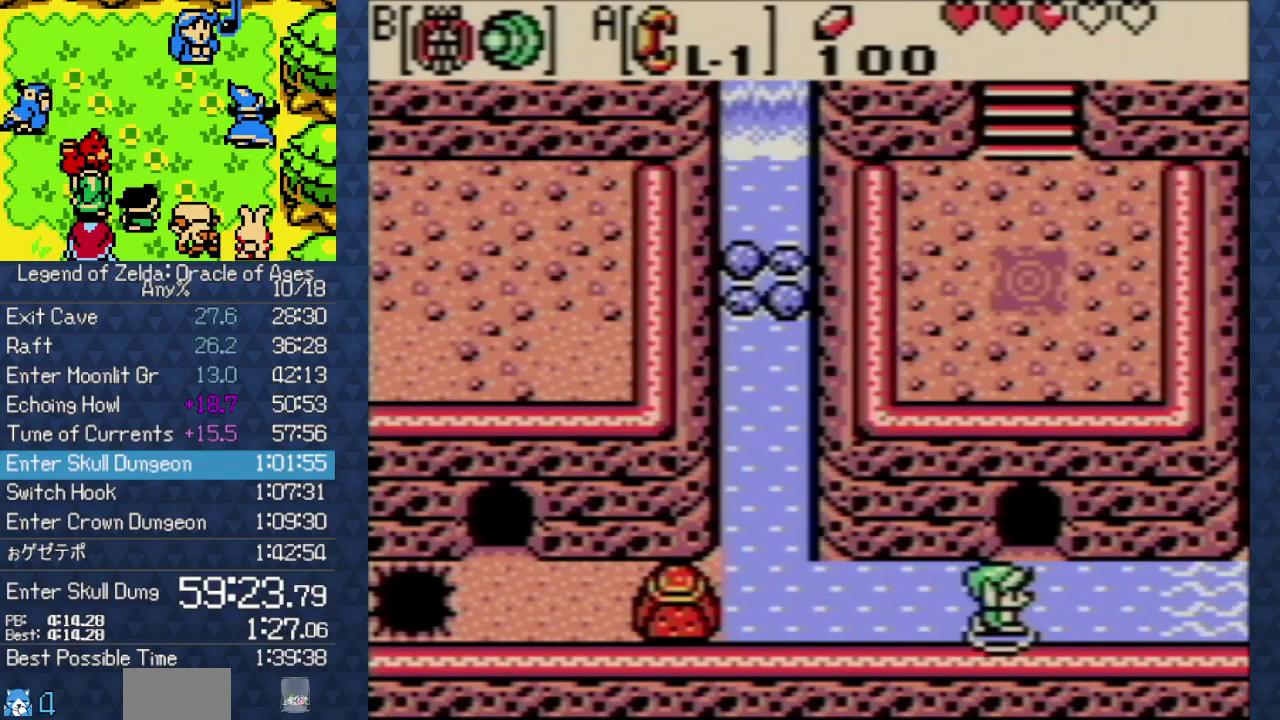
{"buttons": ["DPAD_UP"], "events": [[50, "DPAD_RIGHT", "up"]]}
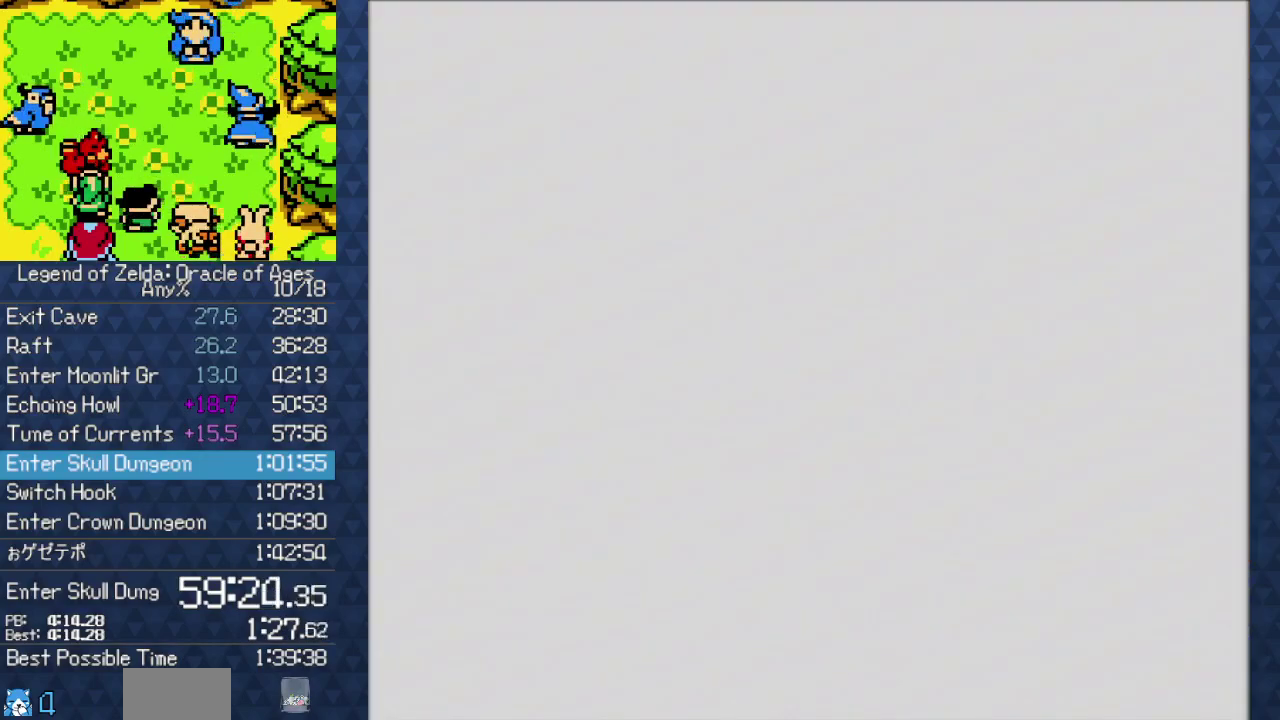
{"buttons": ["DPAD_UP"], "events": []}
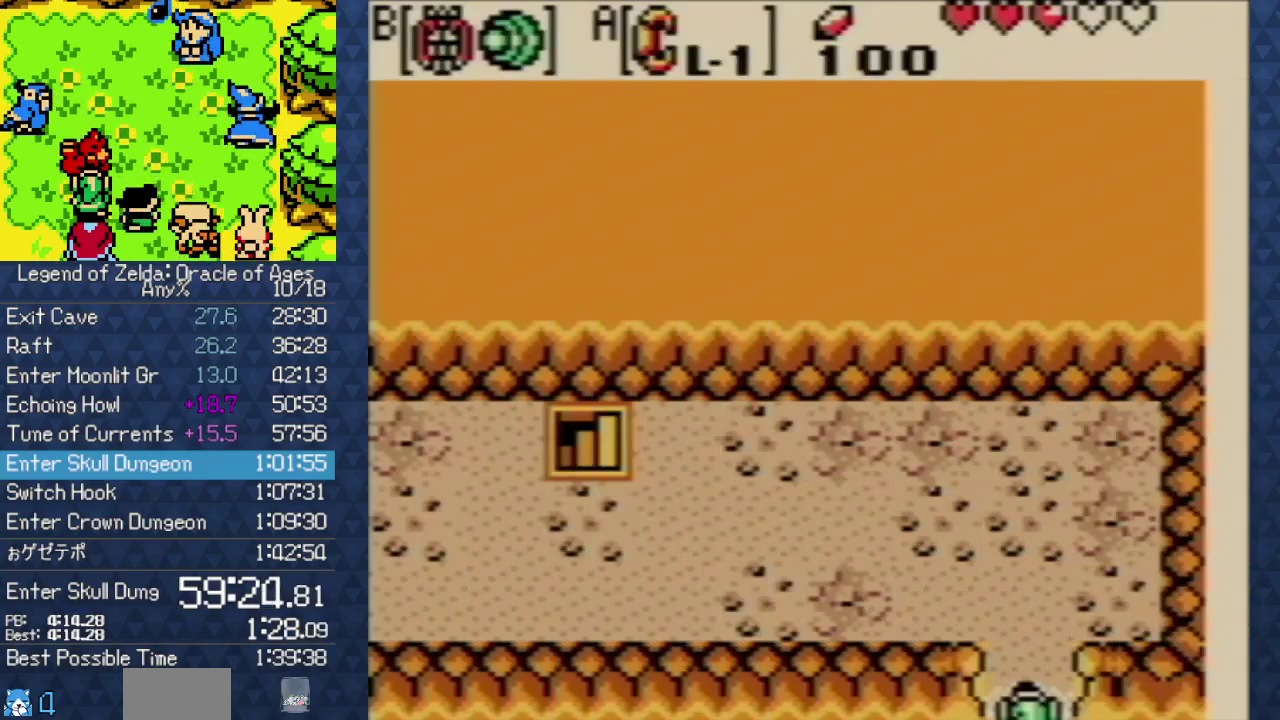
{"buttons": ["DPAD_UP"], "events": []}
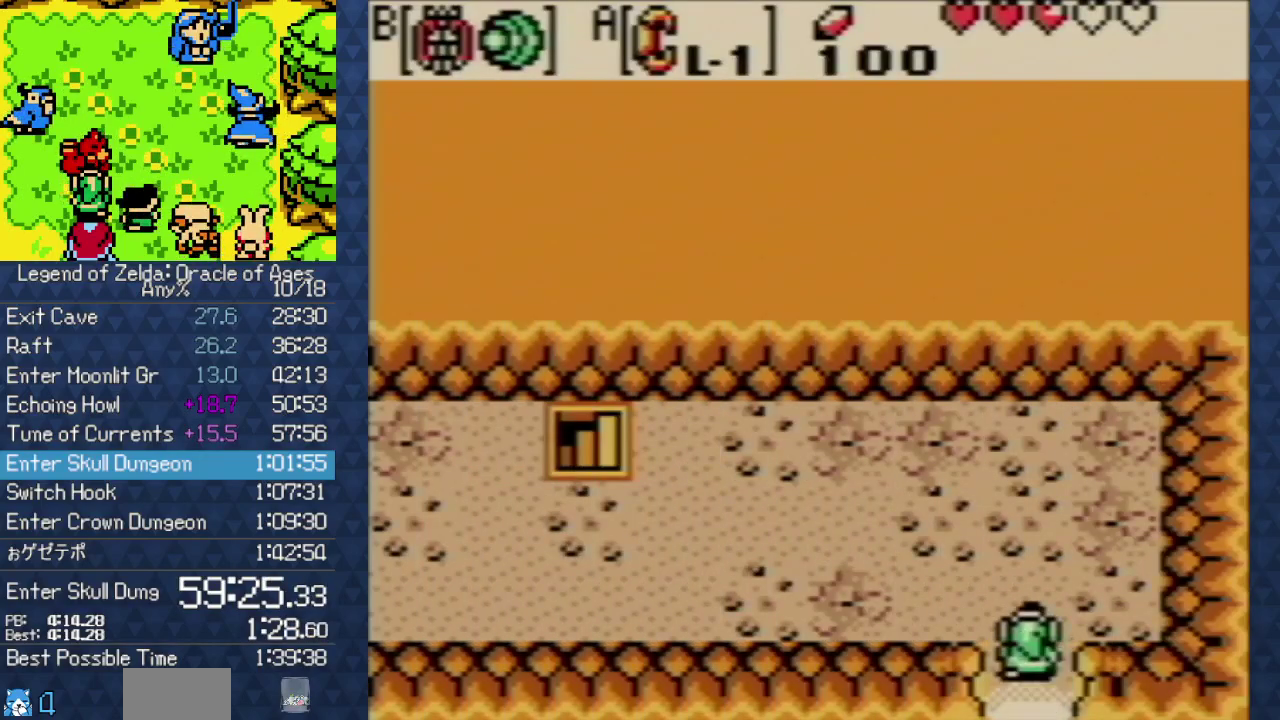
{"buttons": ["DPAD_LEFT"], "events": [[117, "DPAD_LEFT", "down"], [150, "DPAD_UP", "up"]]}
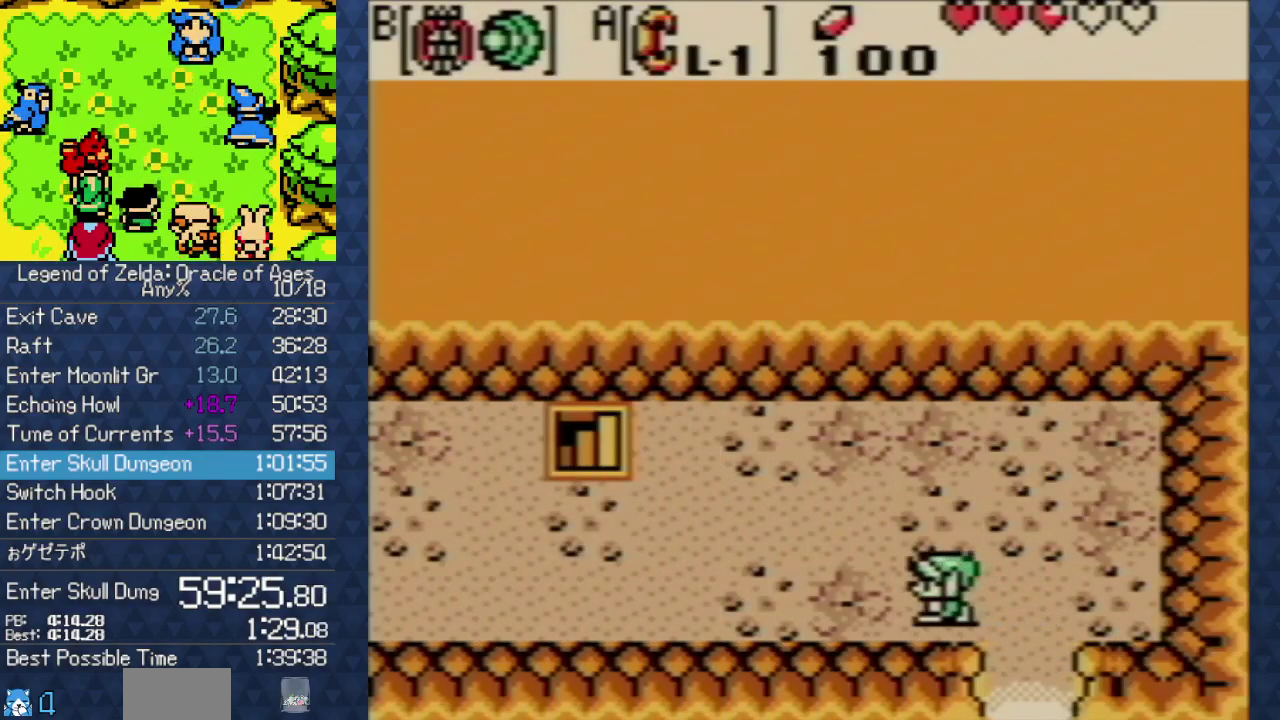
{"buttons": ["DPAD_UP", "DPAD_LEFT"], "events": [[317, "DPAD_UP", "down"]]}
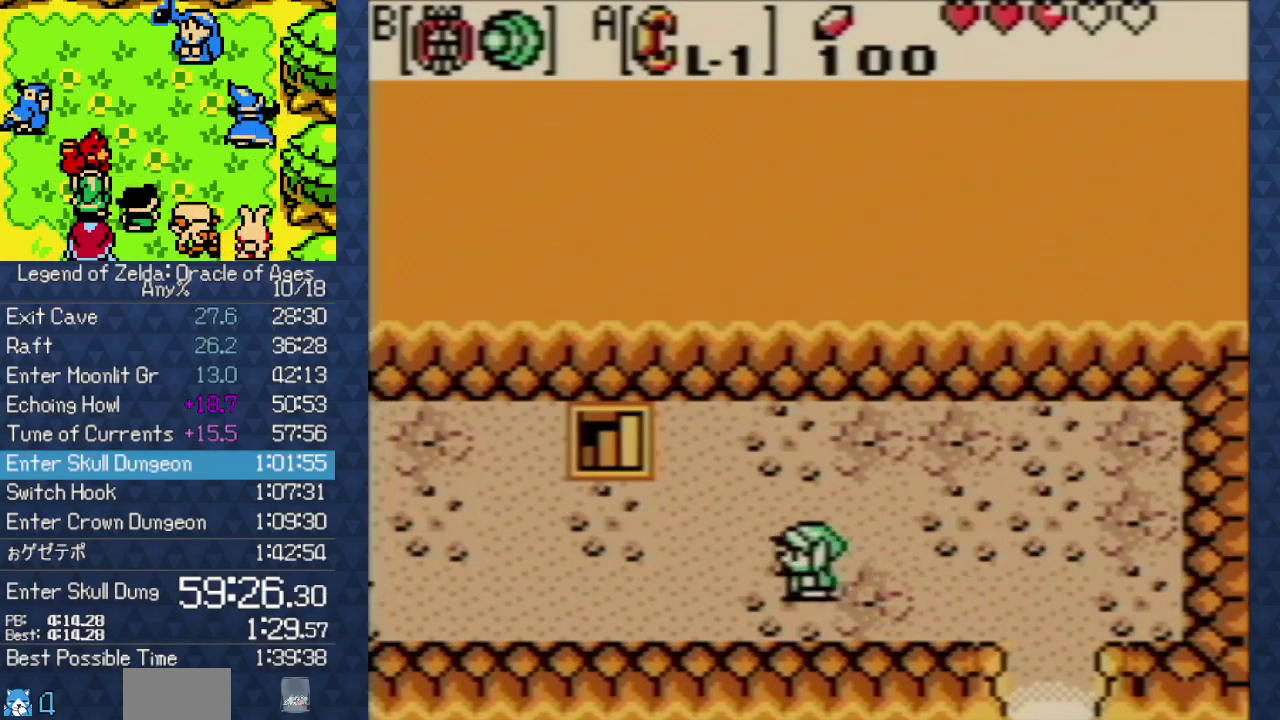
{"buttons": ["DPAD_UP", "DPAD_LEFT"], "events": []}
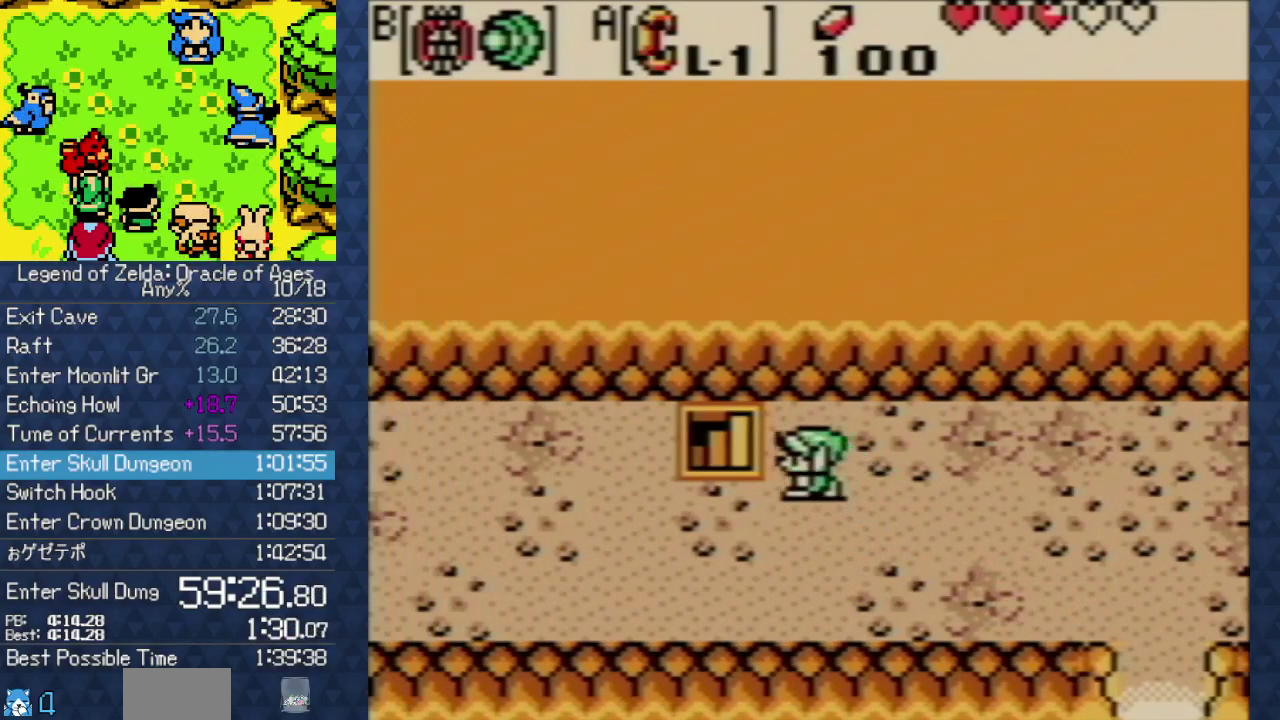
{"buttons": ["DPAD_LEFT"], "events": [[167, "DPAD_UP", "up"]]}
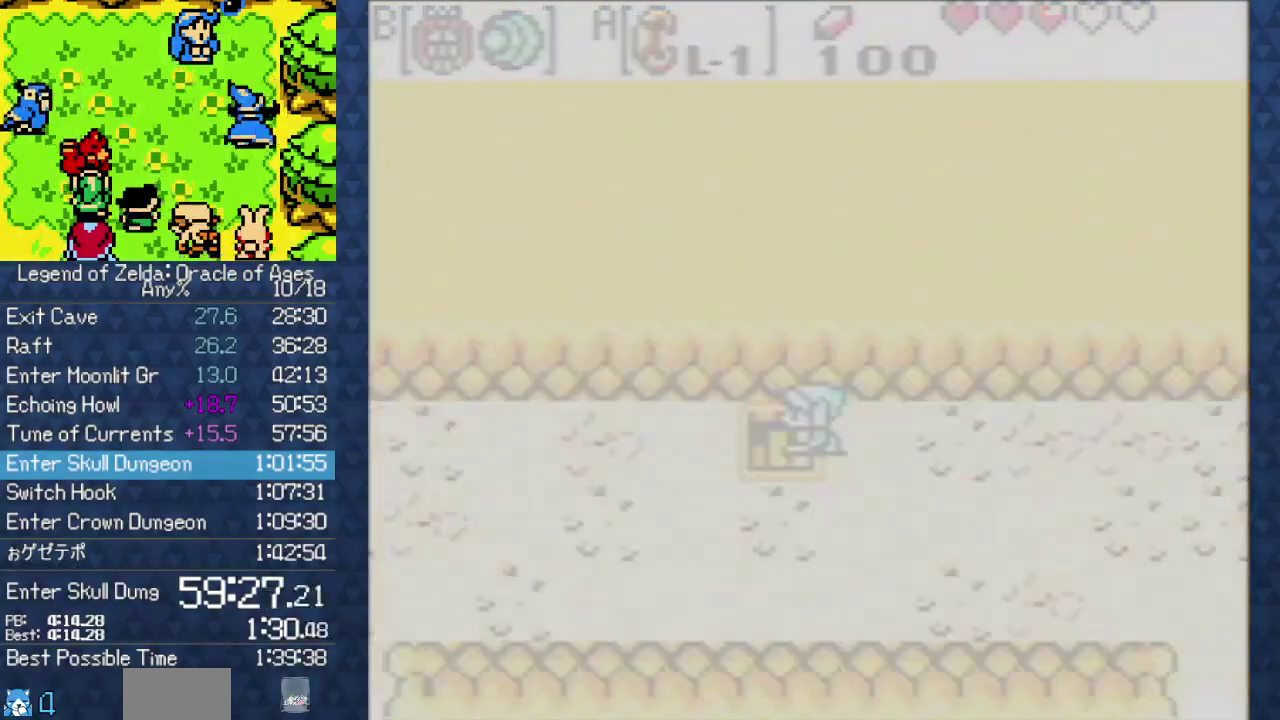
{"buttons": ["DPAD_DOWN"], "events": [[167, "DPAD_LEFT", "up"], [300, "DPAD_DOWN", "down"]]}
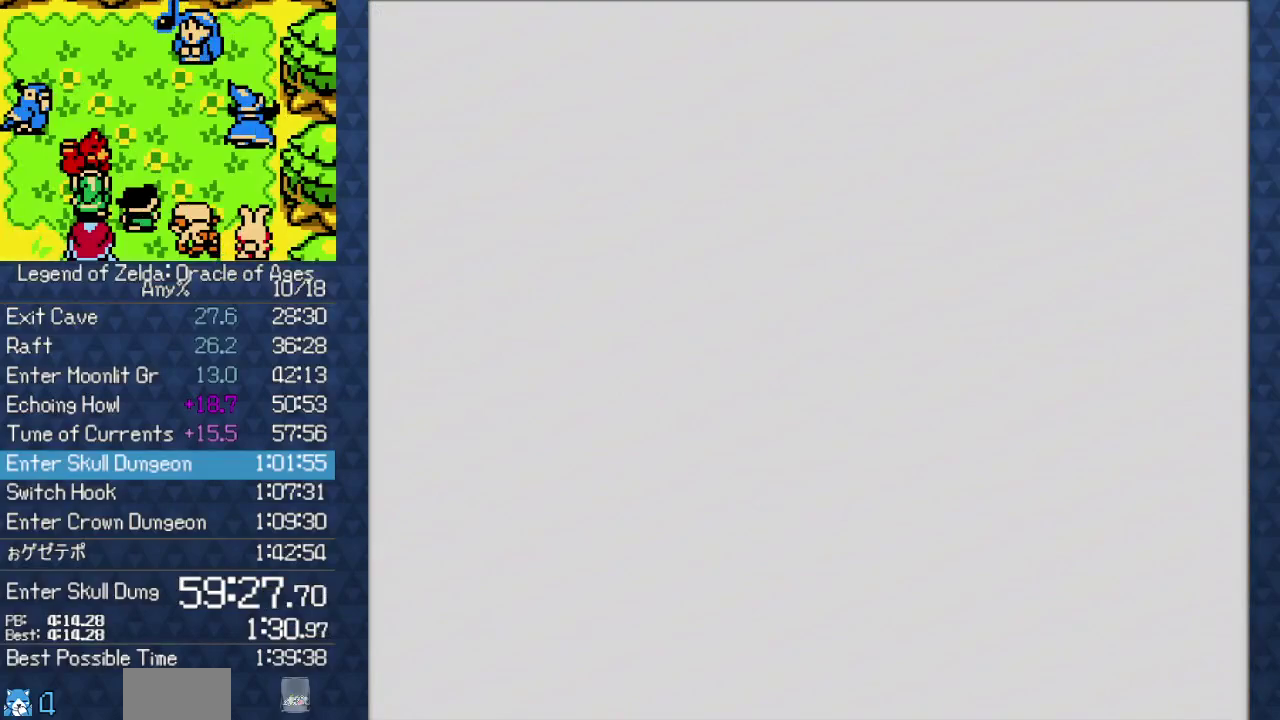
{"buttons": ["DPAD_DOWN"], "events": []}
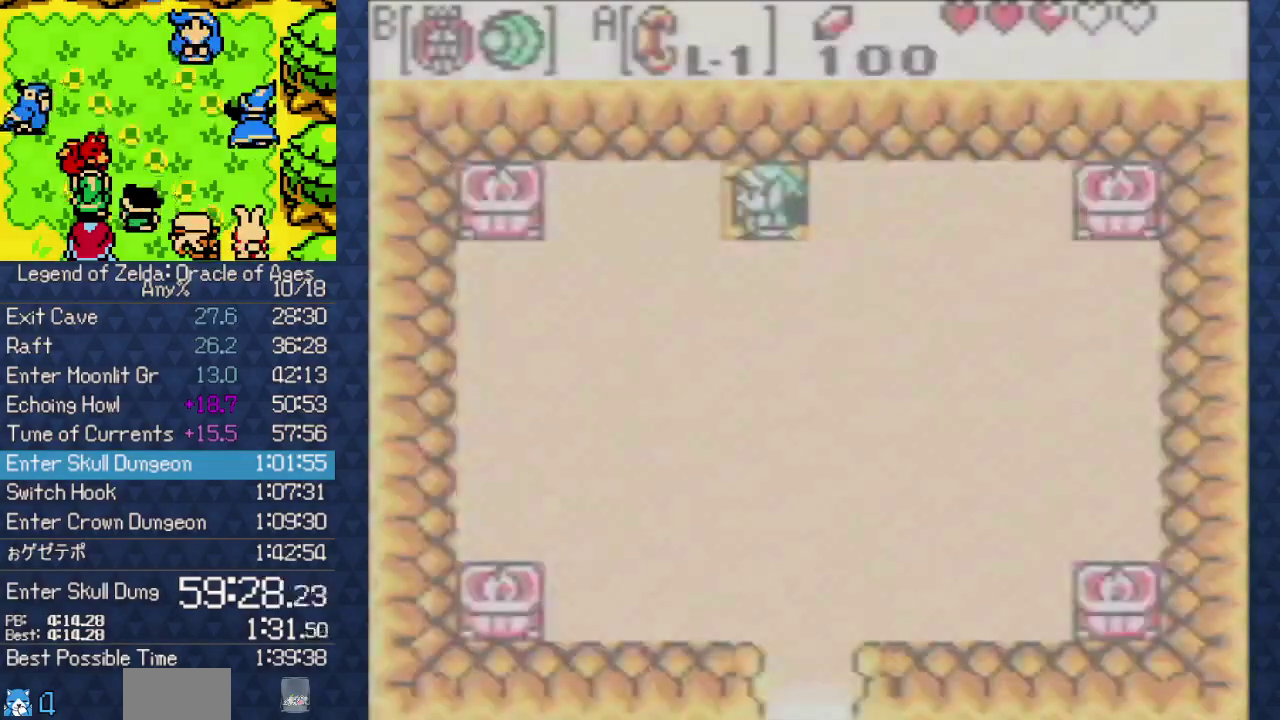
{"buttons": ["DPAD_DOWN"], "events": []}
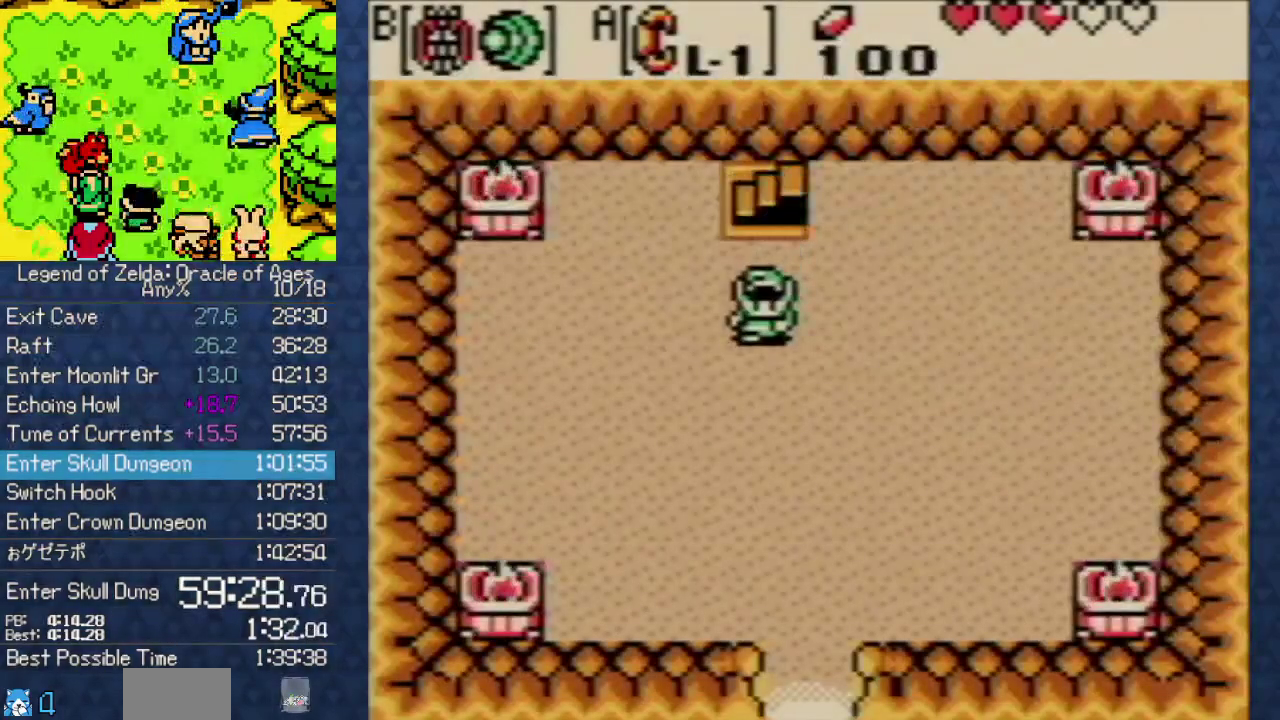
{"buttons": ["DPAD_DOWN"], "events": []}
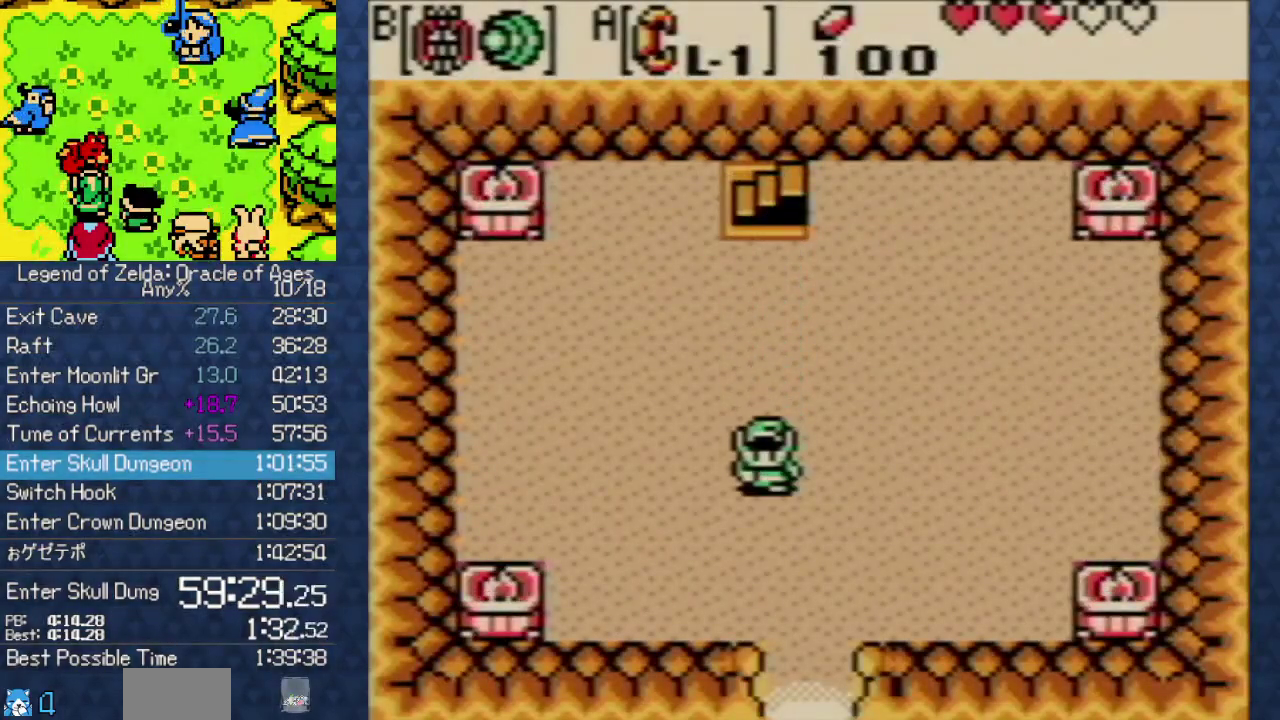
{"buttons": ["DPAD_DOWN"], "events": []}
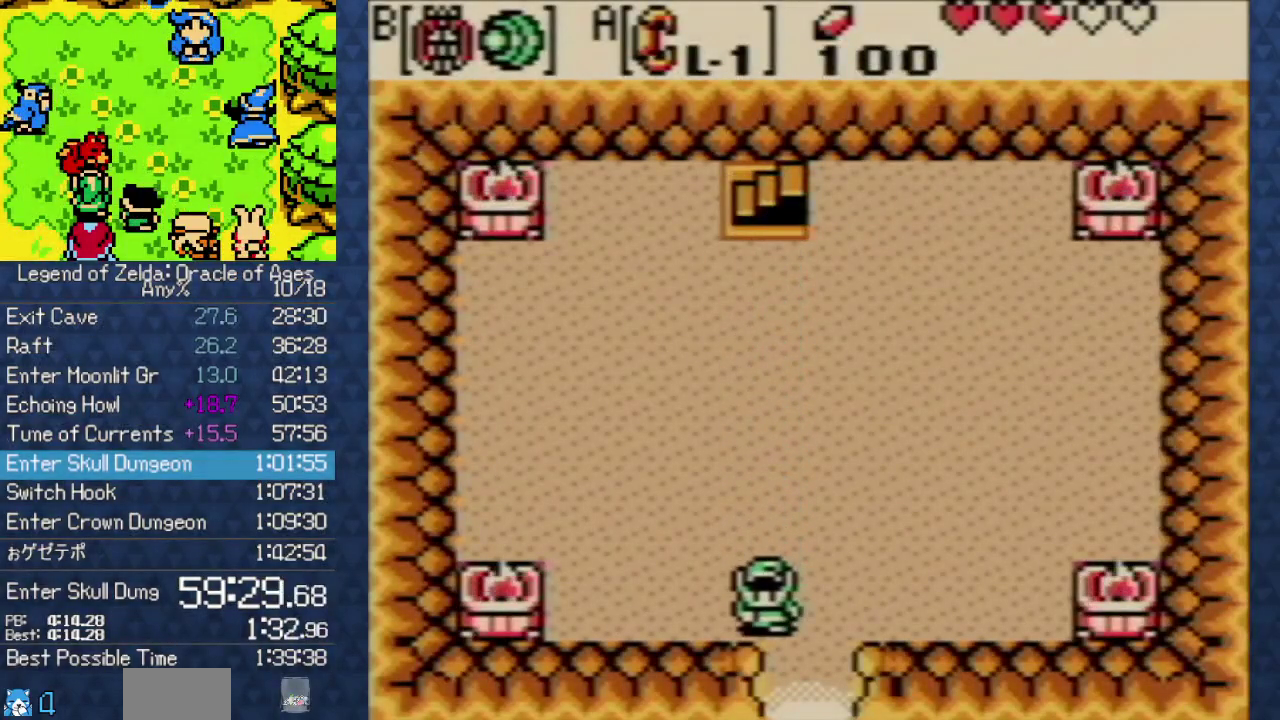
{"buttons": ["DPAD_DOWN"], "events": []}